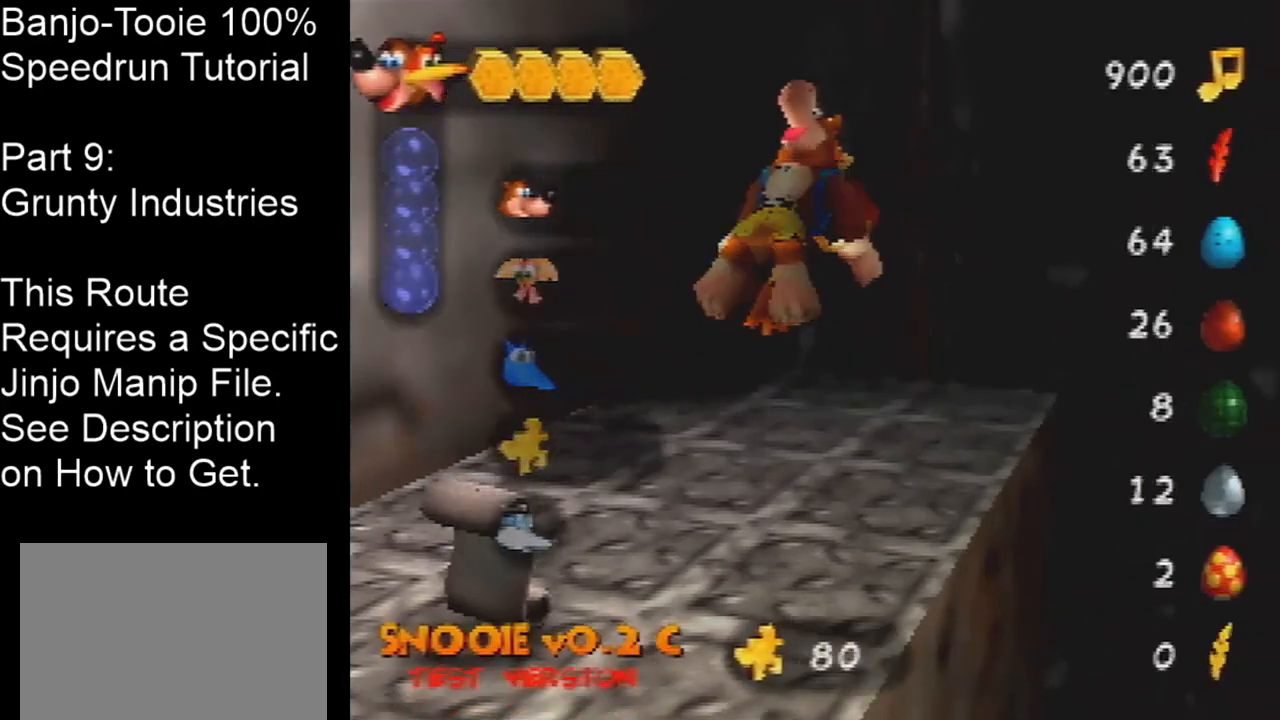
Gameplay with a controller (Nintendo layout); each line is a JSON object with the inputs held at the frame after it. "events" lists button and stick changes between this image and that frame as [ms after this image, input, new state], when the widget could be followed in between. Not read: L1 L3 R1 R3.
{"buttons": ["Z"], "left_stick": "center", "events": []}
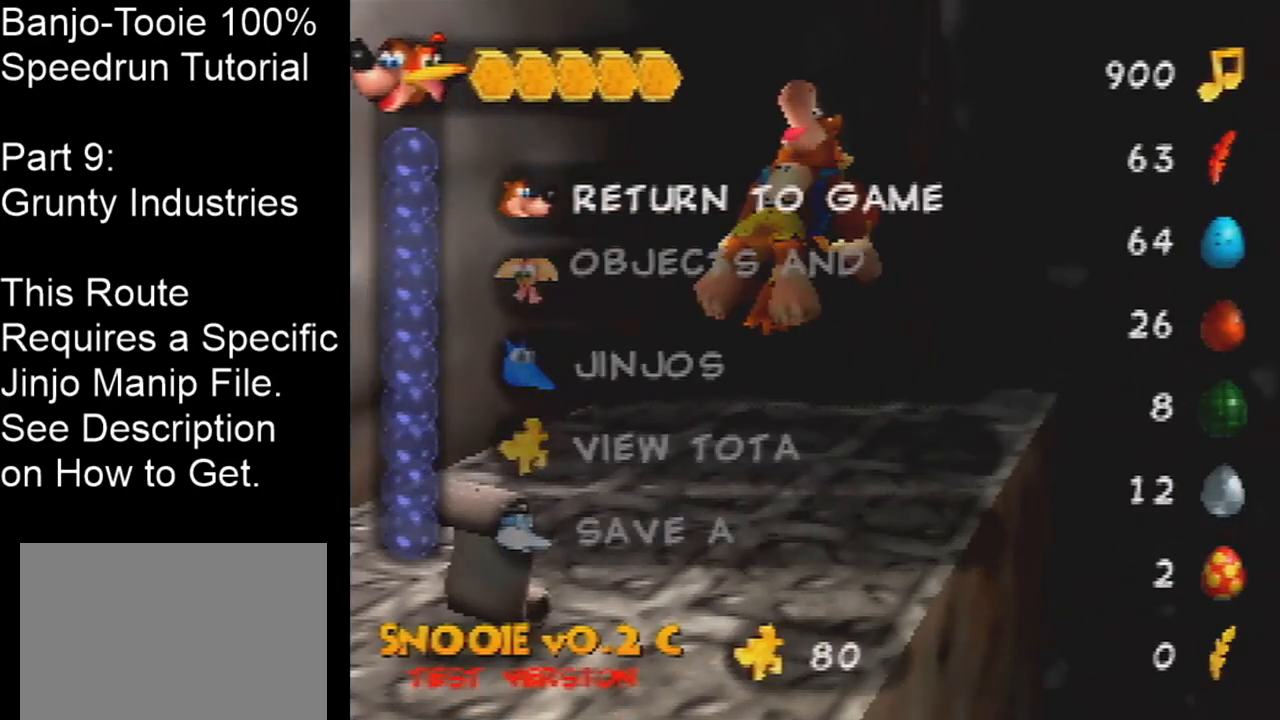
{"buttons": ["Z"], "left_stick": "center", "events": []}
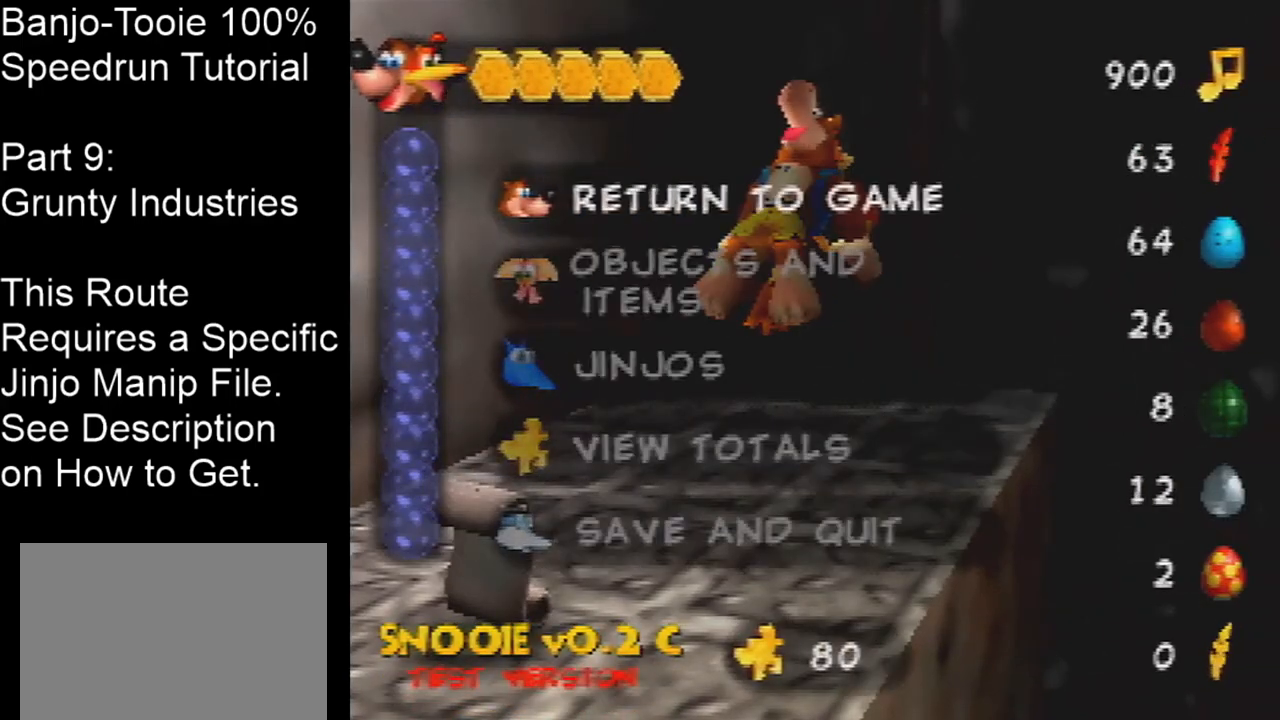
{"buttons": ["Z"], "left_stick": "center", "events": []}
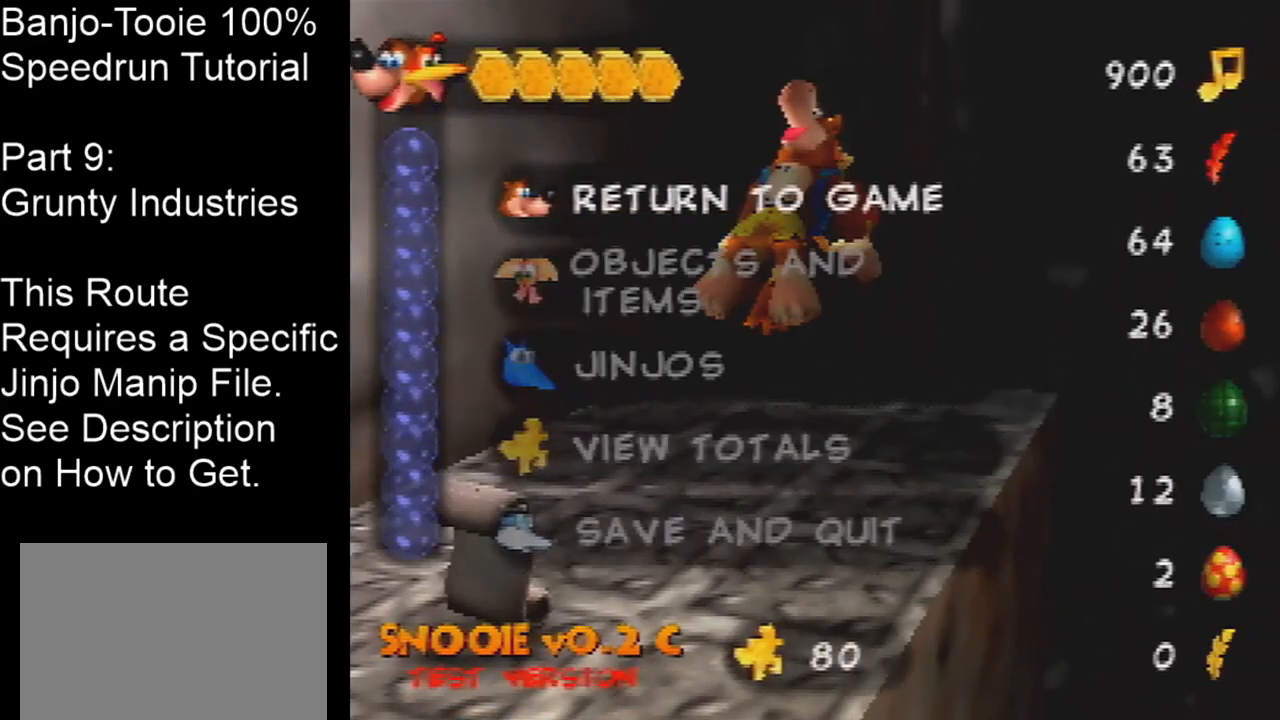
{"buttons": ["A", "Z"], "left_stick": "center", "events": [[166, "B", "down"], [333, "B", "up"], [367, "A", "down"]]}
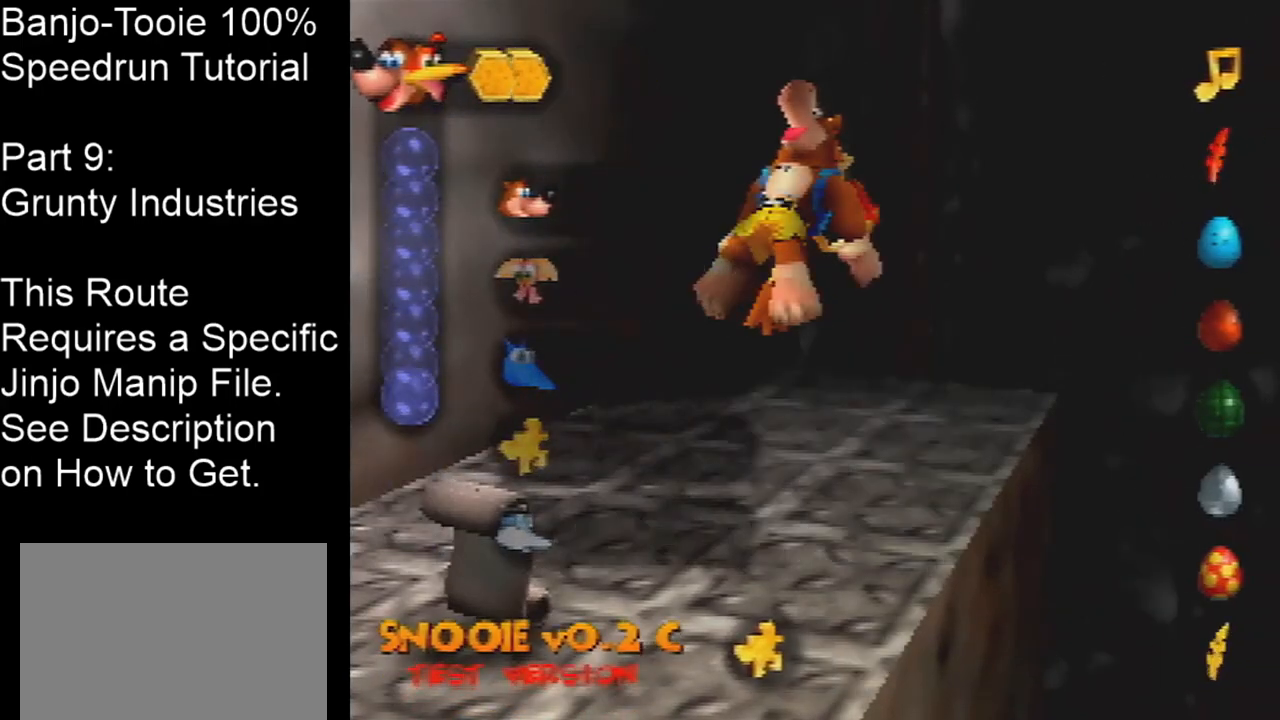
{"buttons": ["A", "Z"], "left_stick": "center", "events": []}
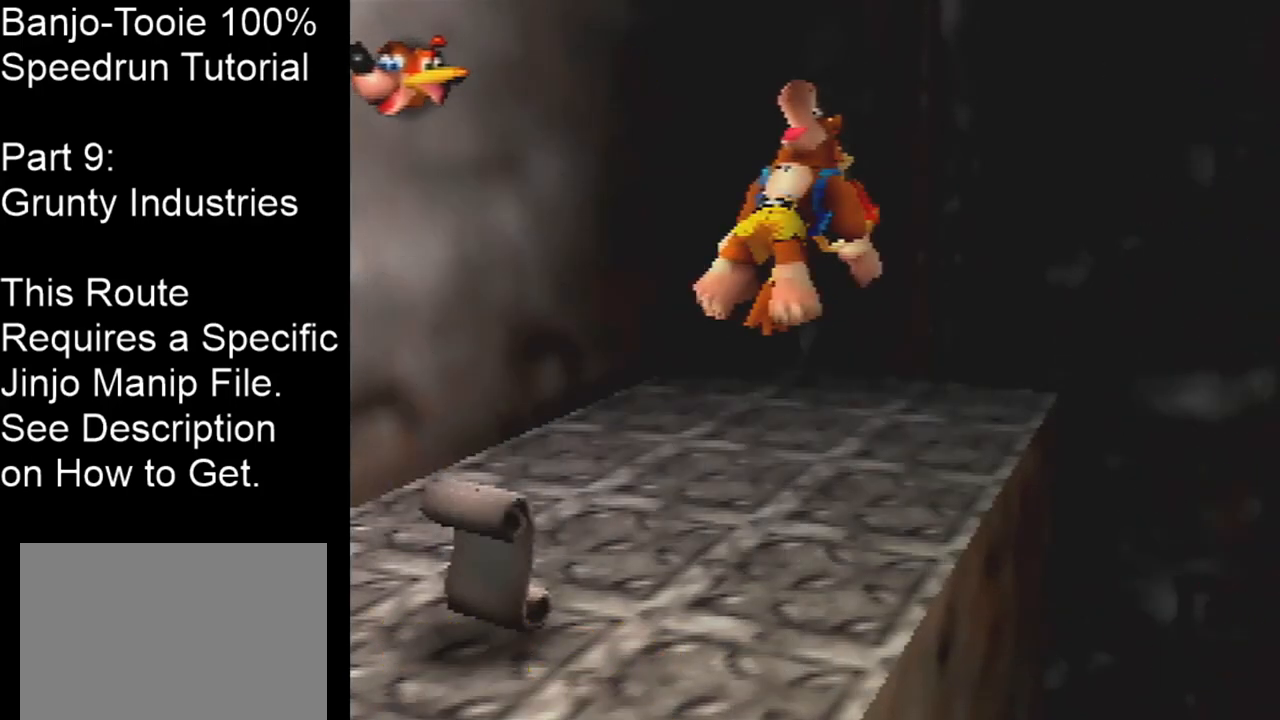
{"buttons": ["A", "Z"], "left_stick": "center", "events": []}